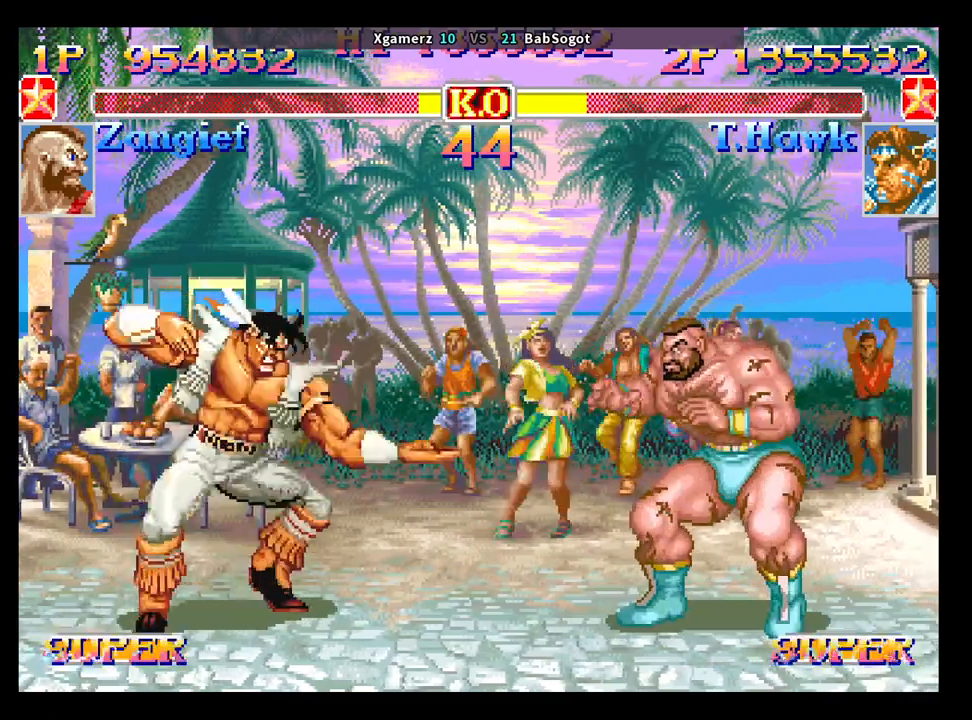
Gameplay with a controller (arcade stick); each line is a JSON object with the inputs held at the frame after it. "events" lists button and stick changes between this image and that frame as [ms after this image, input, new state], when the widget could be followed in between. Not read: L3 R3.
{"buttons": [], "left_stick": "down-left", "events": [[67, "left_stick", "right"], [150, "R1", "up"], [167, "TRIANGLE", "up"], [300, "SQUARE", "up"], [300, "left_stick", "up-right"], [467, "left_stick", "down-left"]]}
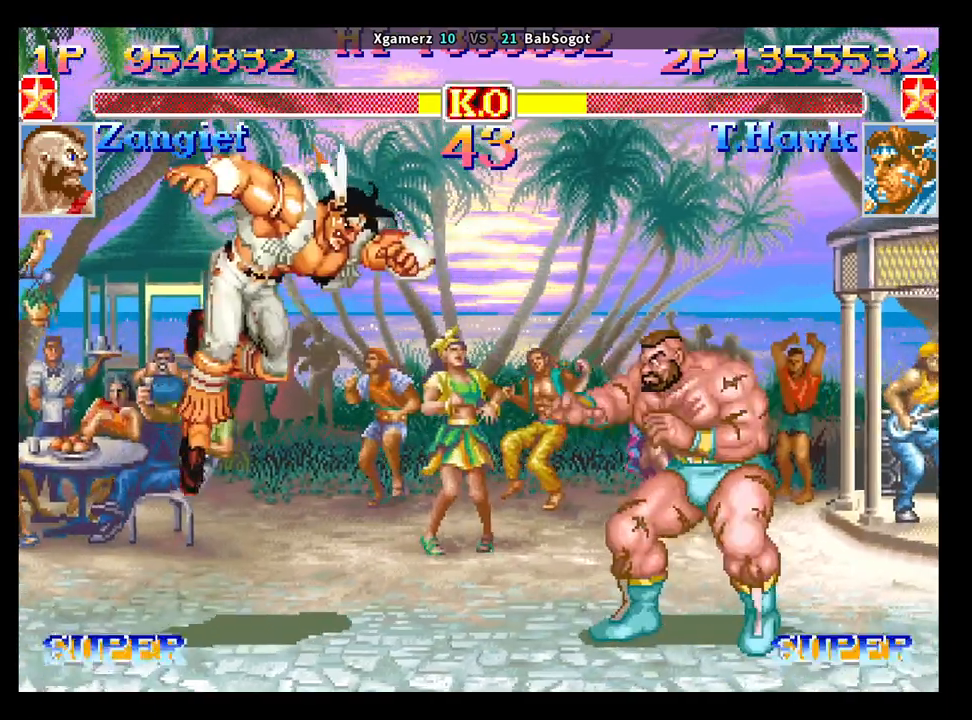
{"buttons": [], "left_stick": "down-left", "events": [[133, "R1", "down"], [133, "SQUARE", "down"], [133, "TRIANGLE", "down"], [167, "R1", "up"], [183, "SQUARE", "up"], [183, "TRIANGLE", "up"]]}
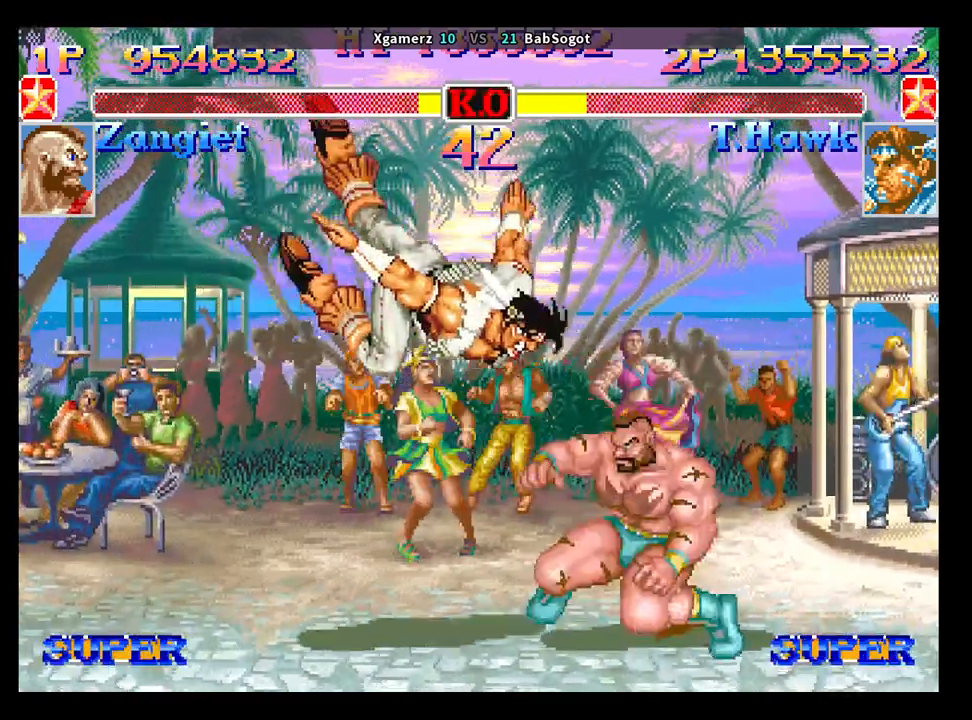
{"buttons": [], "left_stick": "down-left", "events": []}
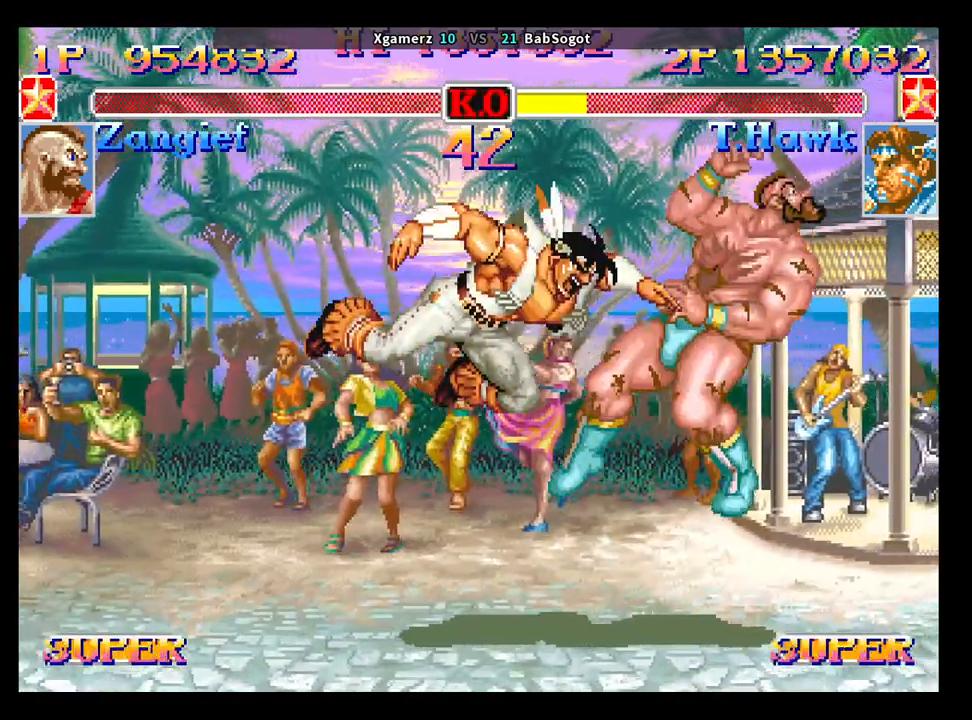
{"buttons": [], "left_stick": "center", "events": [[17, "left_stick", "center"]]}
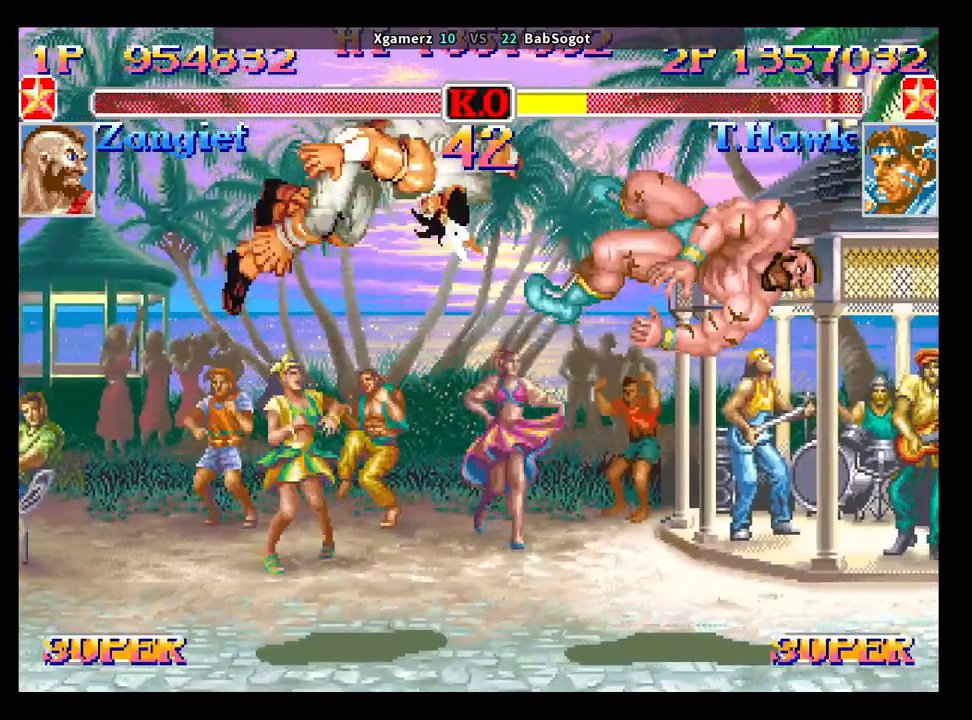
{"buttons": ["CROSS", "SQUARE", "TRIANGLE", "R1"], "left_stick": "center", "events": [[50, "CROSS", "down"], [67, "SQUARE", "down"], [83, "R1", "down"], [83, "TRIANGLE", "down"]]}
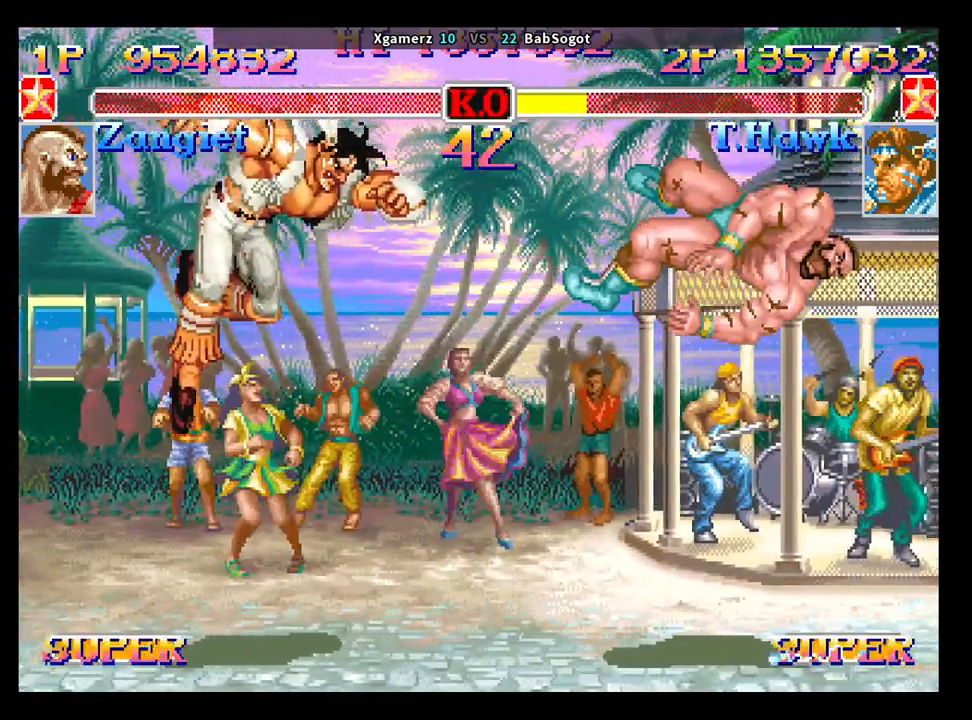
{"buttons": ["CROSS", "SQUARE", "TRIANGLE", "R1"], "left_stick": "center", "events": []}
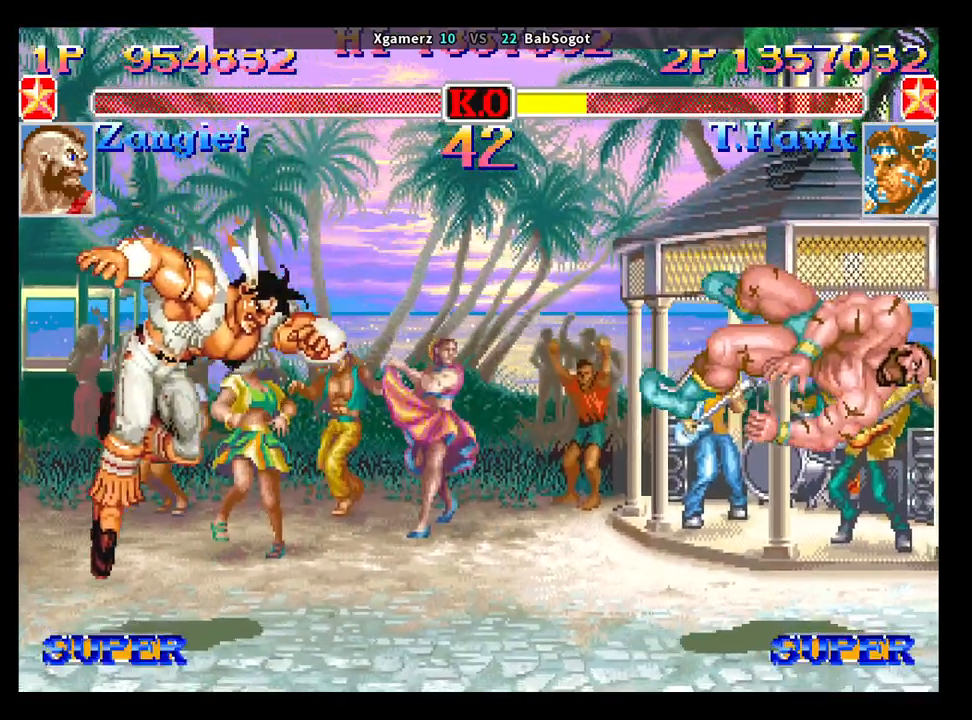
{"buttons": ["CROSS", "SQUARE", "TRIANGLE", "R1"], "left_stick": "center", "events": []}
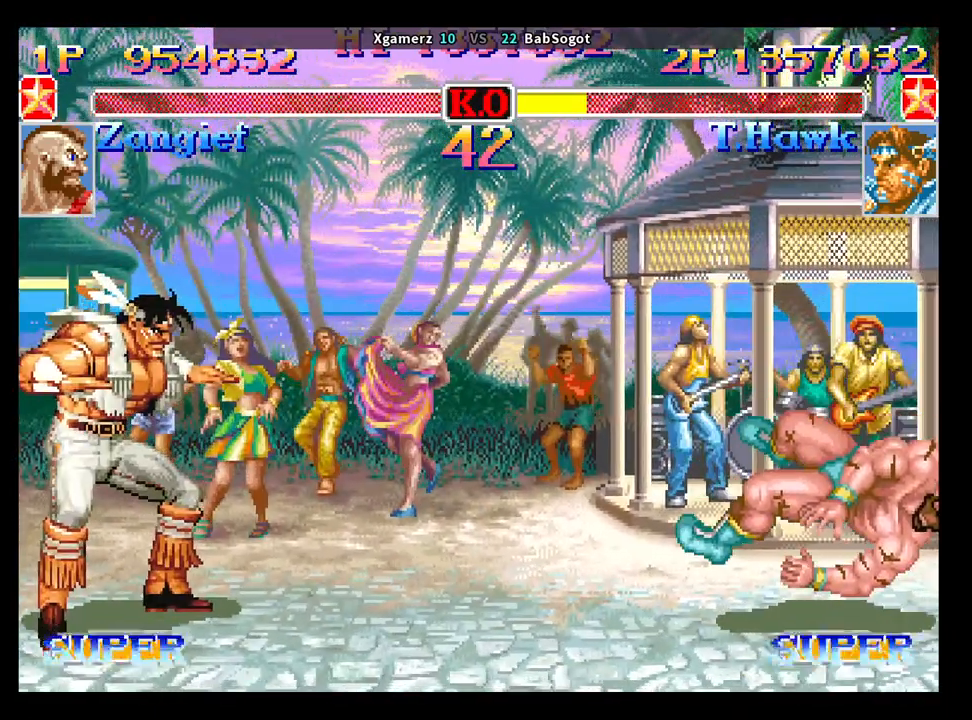
{"buttons": ["CROSS", "SQUARE", "TRIANGLE", "R1"], "left_stick": "center", "events": []}
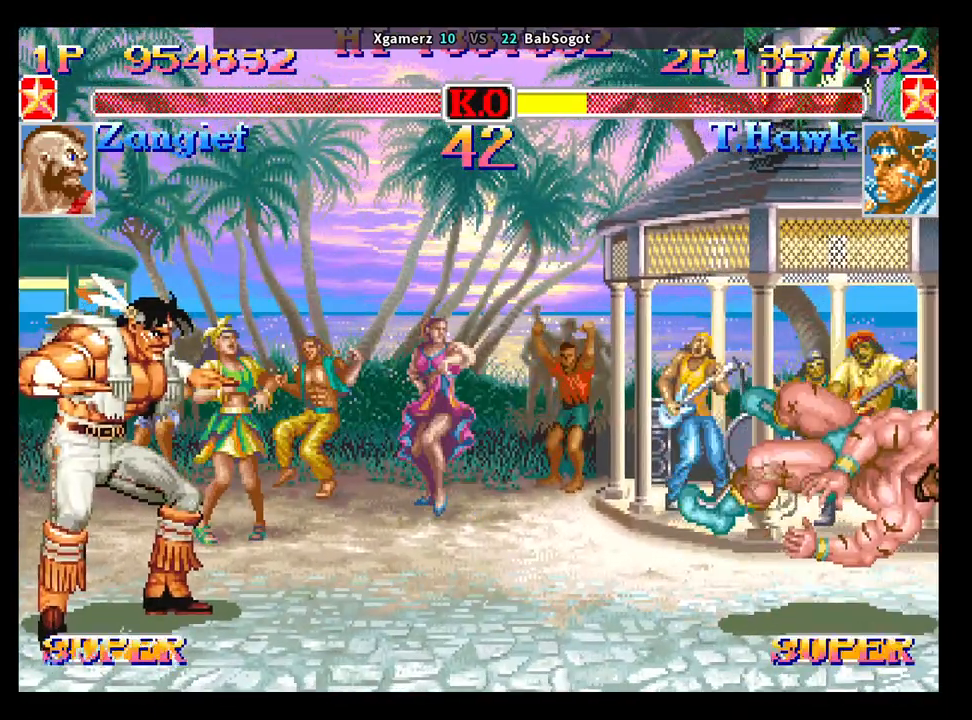
{"buttons": ["CROSS", "SQUARE", "TRIANGLE", "R1"], "left_stick": "center", "events": []}
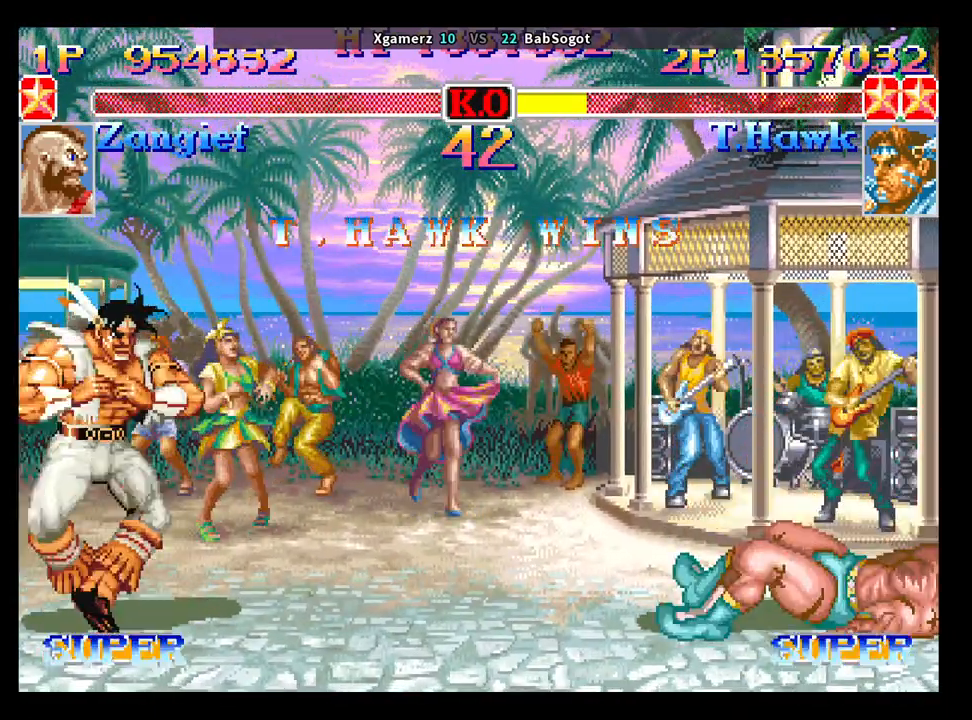
{"buttons": [], "left_stick": "center", "events": [[100, "CROSS", "up"], [117, "R1", "up"], [117, "SQUARE", "up"], [117, "TRIANGLE", "up"]]}
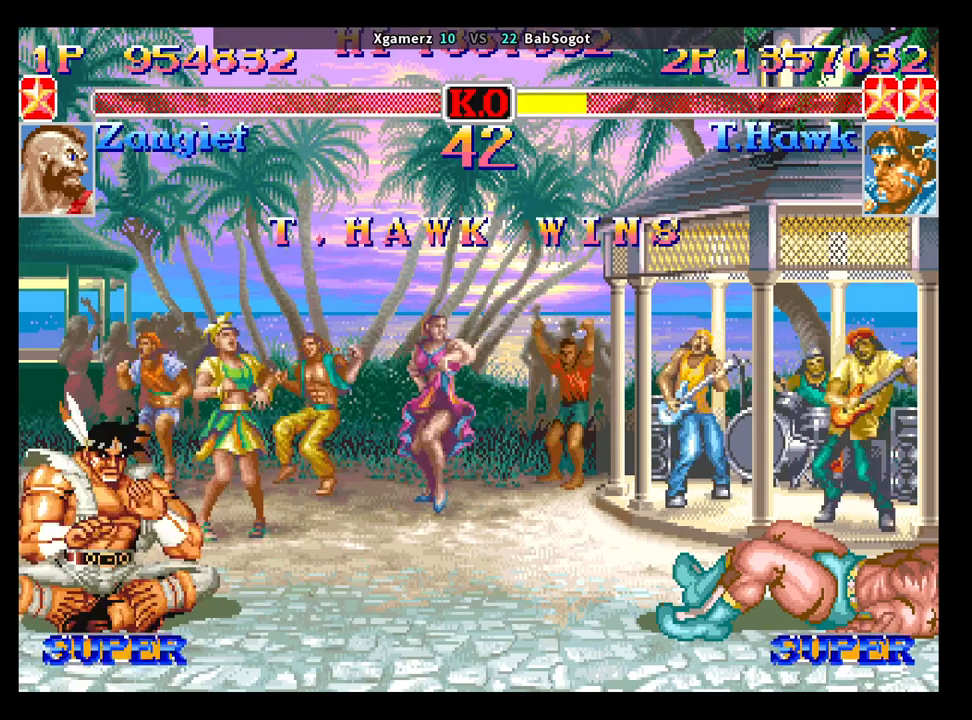
{"buttons": ["CROSS", "SQUARE", "TRIANGLE", "R1"], "left_stick": "center", "events": [[417, "SQUARE", "down"], [433, "CROSS", "down"], [467, "R1", "down"], [467, "TRIANGLE", "down"]]}
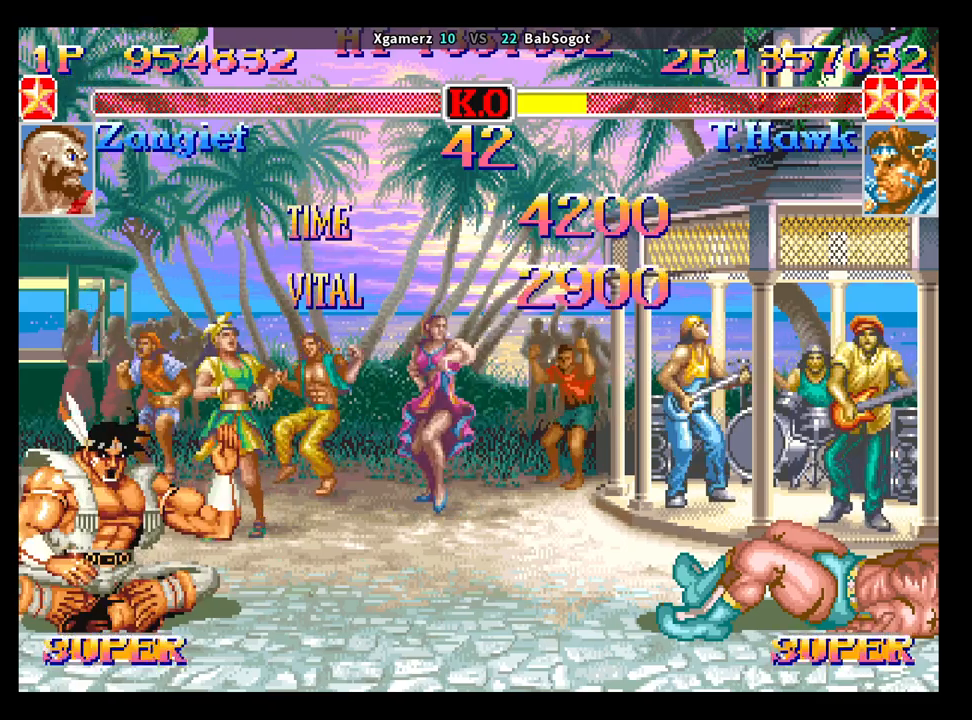
{"buttons": ["CROSS", "SQUARE", "TRIANGLE", "R1"], "left_stick": "center", "events": []}
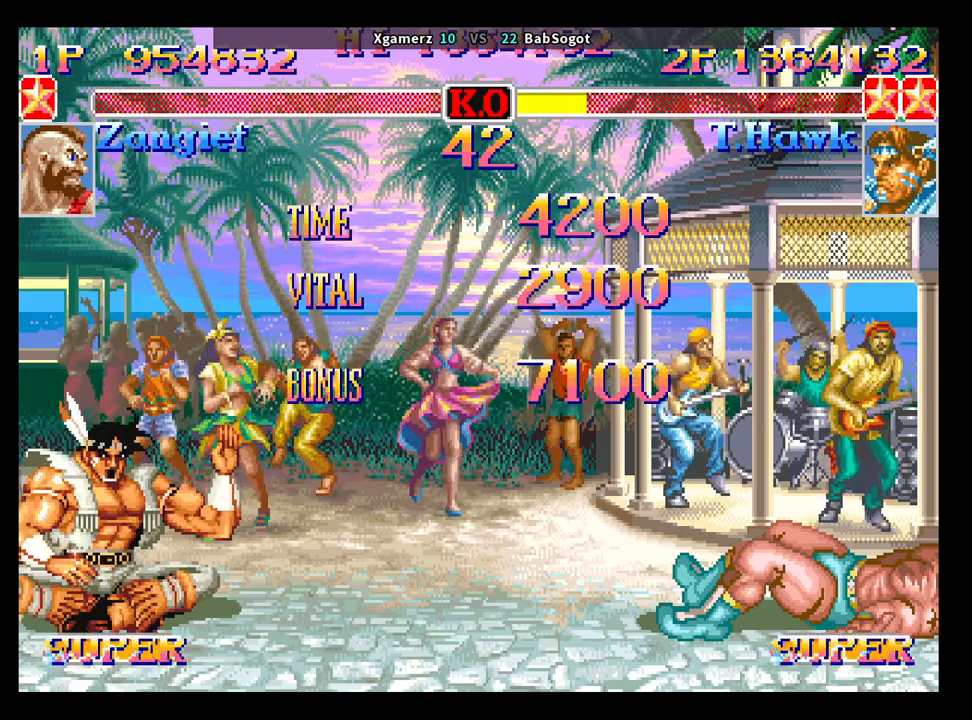
{"buttons": ["CROSS", "SQUARE", "TRIANGLE", "R1"], "left_stick": "center", "events": []}
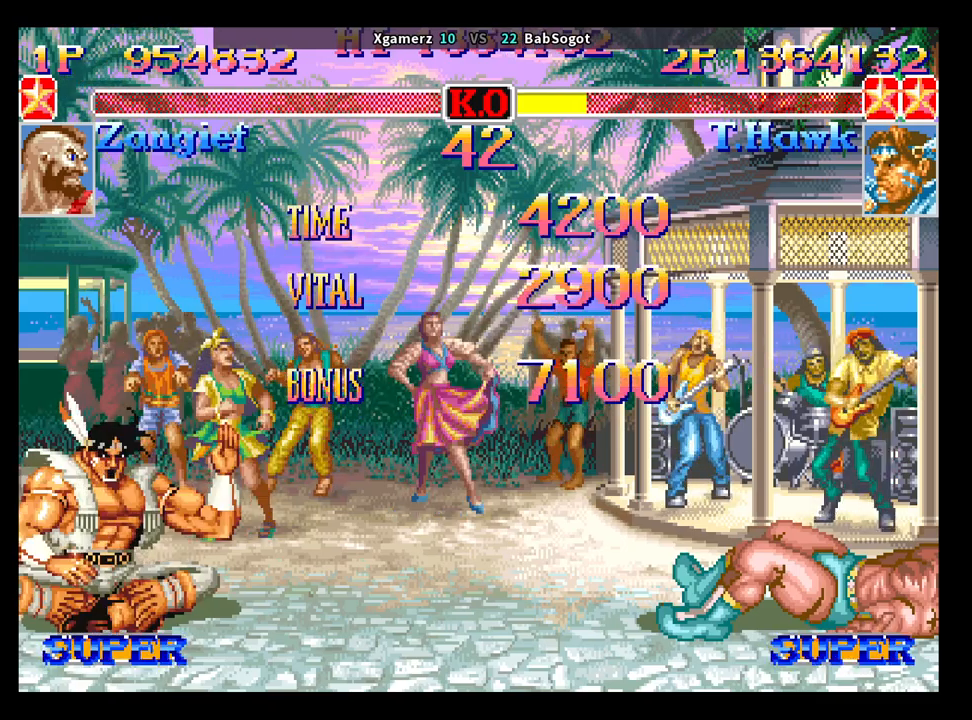
{"buttons": ["CROSS", "SQUARE", "TRIANGLE", "R1"], "left_stick": "center", "events": []}
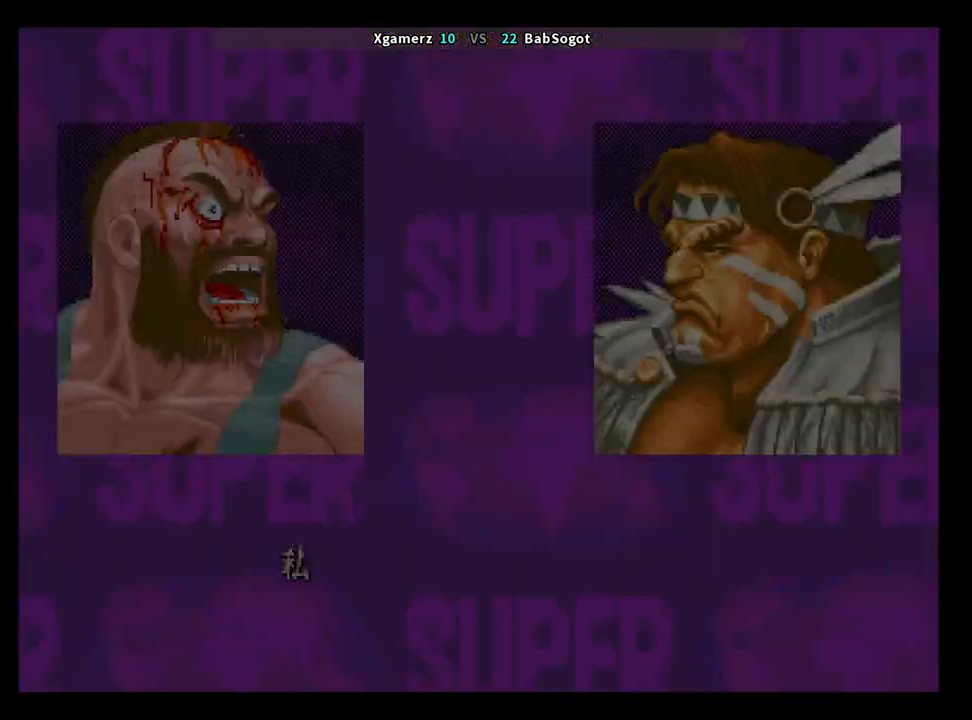
{"buttons": ["TRIANGLE", "R1"], "left_stick": "center", "events": [[33, "CROSS", "up"], [67, "R1", "up"], [67, "SQUARE", "up"], [67, "TRIANGLE", "up"], [350, "CROSS", "down"], [367, "SQUARE", "down"], [383, "SQUARE", "up"], [417, "CROSS", "up"], [433, "SQUARE", "down"], [450, "R1", "down"], [450, "TRIANGLE", "down"], [483, "SQUARE", "up"]]}
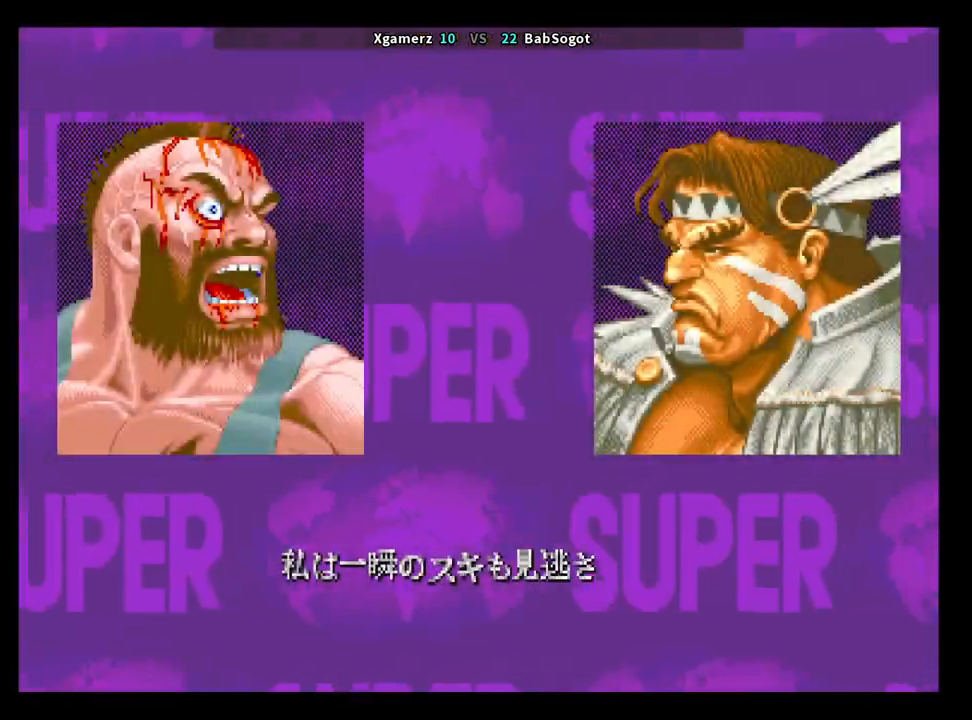
{"buttons": [], "left_stick": "center", "events": [[17, "TRIANGLE", "up"], [33, "R1", "up"], [150, "SQUARE", "down"], [150, "TRIANGLE", "down"], [167, "R1", "down"], [217, "SQUARE", "up"], [233, "TRIANGLE", "up"], [250, "R1", "up"], [367, "CROSS", "down"], [367, "SQUARE", "down"], [383, "R1", "down"], [383, "TRIANGLE", "down"], [400, "CROSS", "up"], [417, "SQUARE", "up"], [483, "TRIANGLE", "up"], [500, "R1", "up"]]}
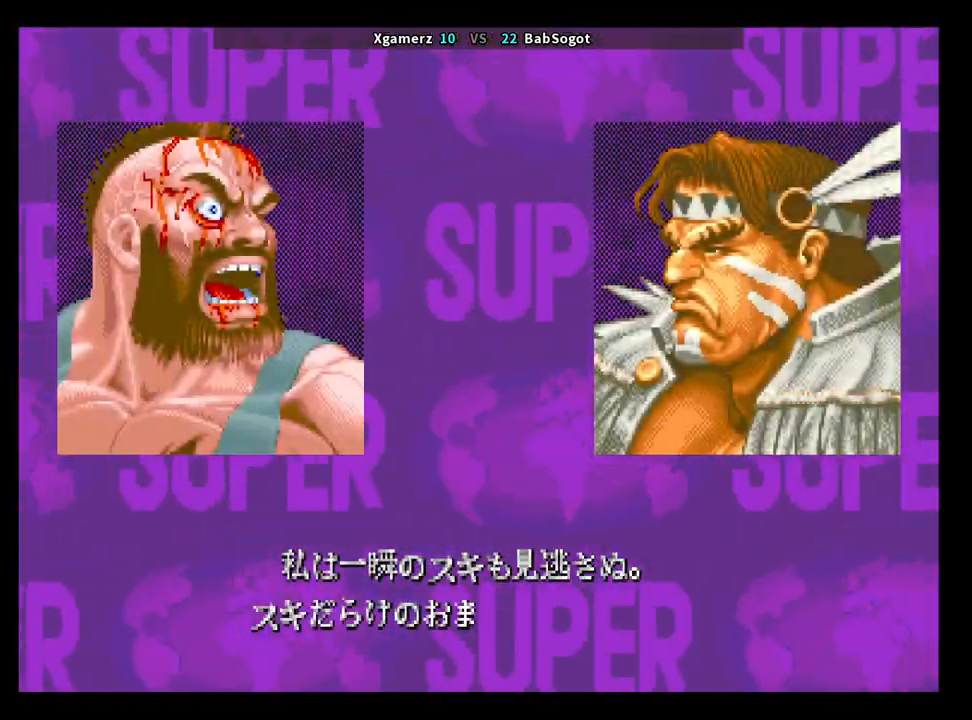
{"buttons": [], "left_stick": "center", "events": [[83, "CROSS", "down"], [117, "SQUARE", "down"], [133, "CROSS", "up"], [133, "R1", "down"], [133, "TRIANGLE", "down"], [167, "SQUARE", "up"], [217, "TRIANGLE", "up"], [233, "R1", "up"], [317, "CROSS", "down"], [350, "SQUARE", "down"], [367, "CROSS", "up"], [367, "R1", "down"], [367, "TRIANGLE", "down"], [400, "SQUARE", "up"], [433, "TRIANGLE", "up"], [450, "R1", "up"]]}
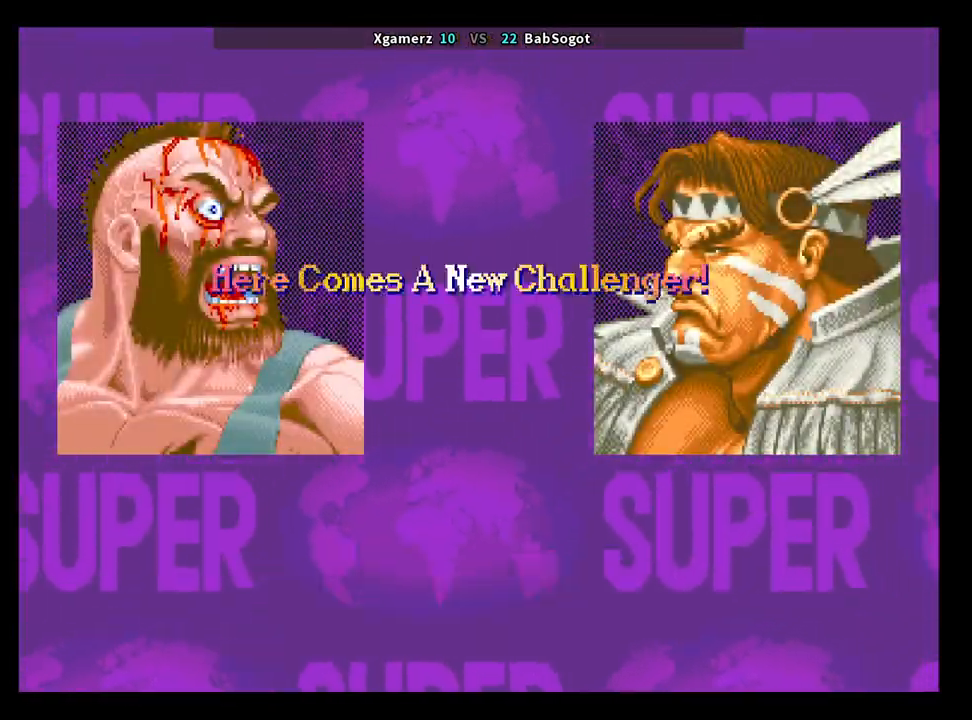
{"buttons": ["SELECT"], "left_stick": "center", "events": [[17, "CROSS", "down"], [33, "SQUARE", "down"], [50, "CROSS", "up"], [50, "R1", "down"], [50, "TRIANGLE", "down"], [83, "SQUARE", "up"], [117, "TRIANGLE", "up"], [150, "R1", "up"], [500, "SELECT", "down"]]}
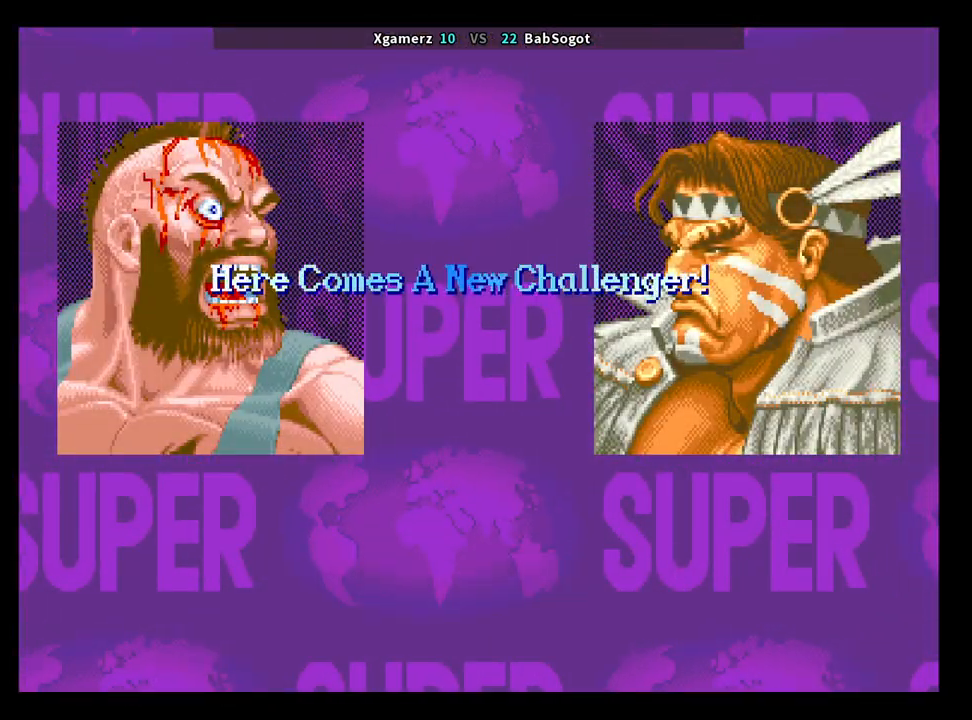
{"buttons": [], "left_stick": "center", "events": [[17, "SELECT", "up"], [133, "SELECT", "down"], [150, "SELECT", "up"], [250, "SELECT", "down"], [283, "SELECT", "up"], [333, "SELECT", "down"], [350, "SELECT", "up"], [383, "SELECT", "down"], [400, "SELECT", "up"], [417, "SELECT", "down"], [450, "SELECT", "up"], [467, "SELECT", "down"], [500, "SELECT", "up"]]}
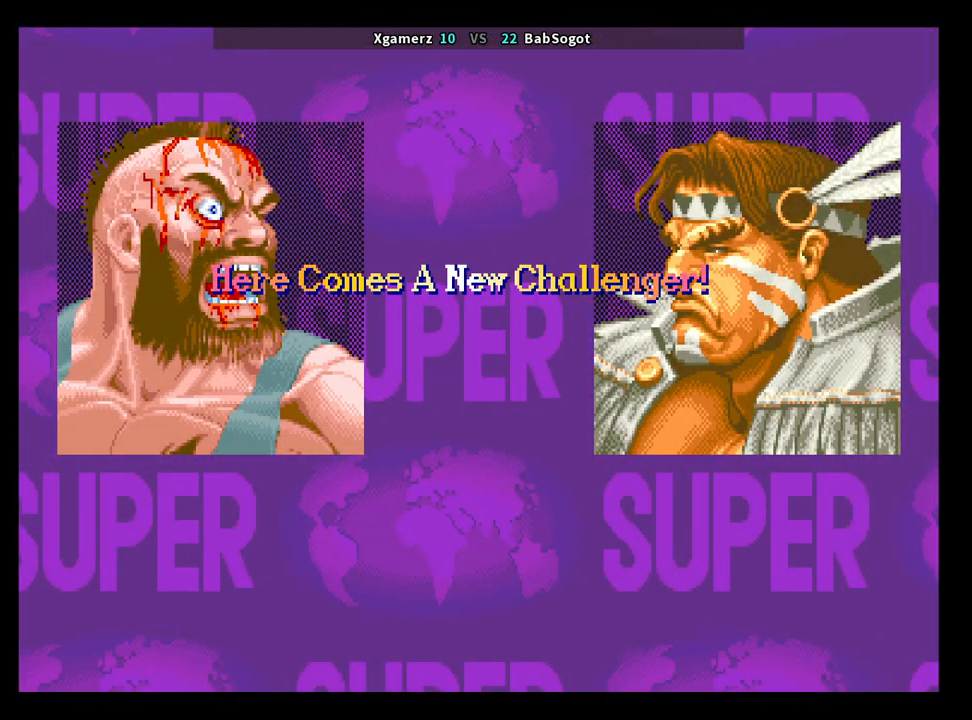
{"buttons": [], "left_stick": "center", "events": []}
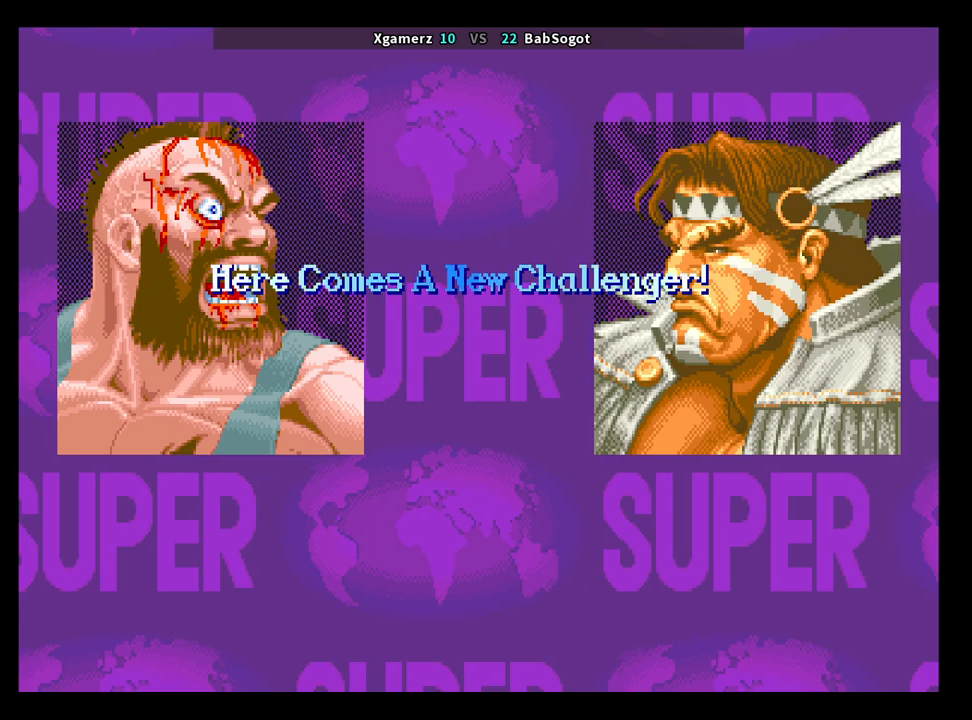
{"buttons": ["CROSS", "SQUARE", "TRIANGLE", "R1"], "left_stick": "center", "events": [[367, "CROSS", "down"], [400, "SQUARE", "down"], [400, "TRIANGLE", "down"], [417, "R1", "down"]]}
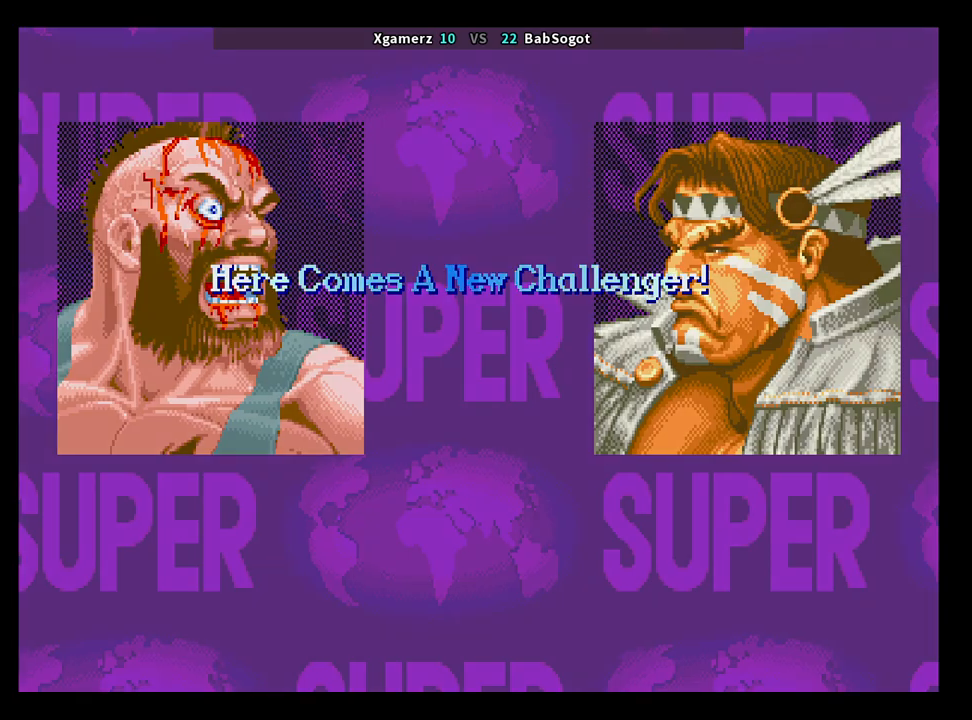
{"buttons": ["CROSS", "SQUARE", "TRIANGLE", "R1"], "left_stick": "center", "events": []}
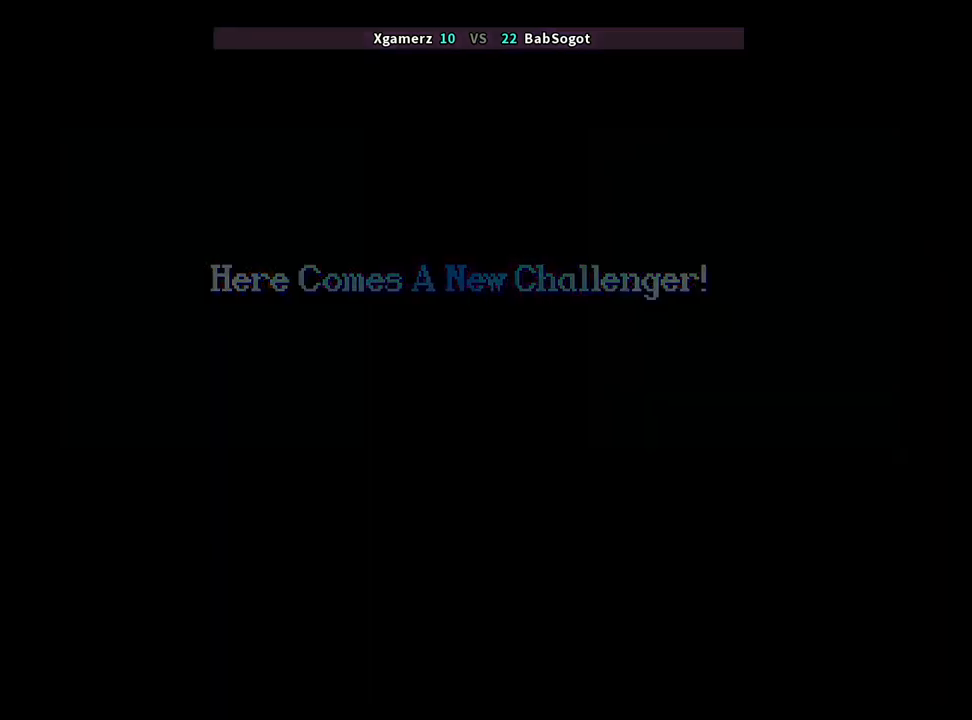
{"buttons": ["CROSS", "SQUARE", "TRIANGLE", "R1"], "left_stick": "center", "events": []}
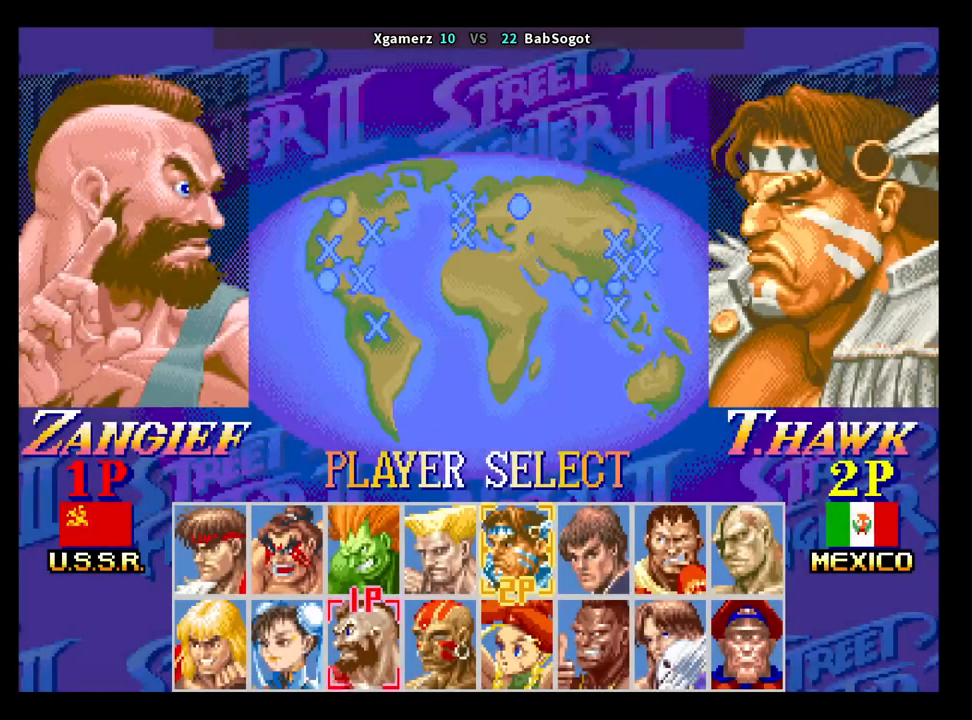
{"buttons": ["CROSS", "SQUARE", "TRIANGLE", "R1"], "left_stick": "center", "events": []}
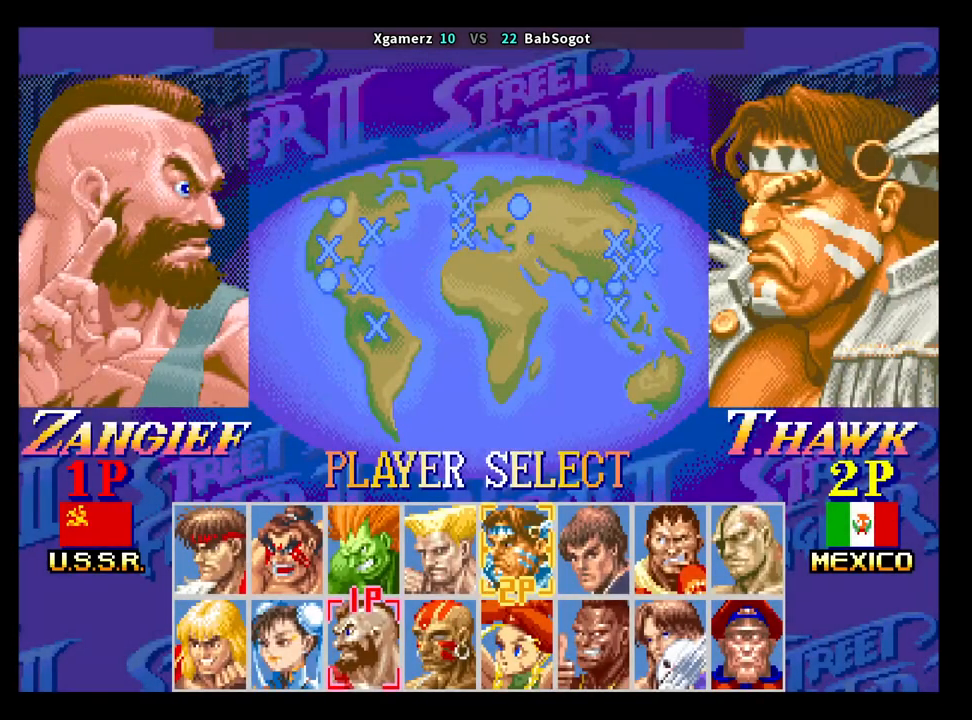
{"buttons": ["CROSS", "SQUARE", "TRIANGLE", "R1"], "left_stick": "center", "events": []}
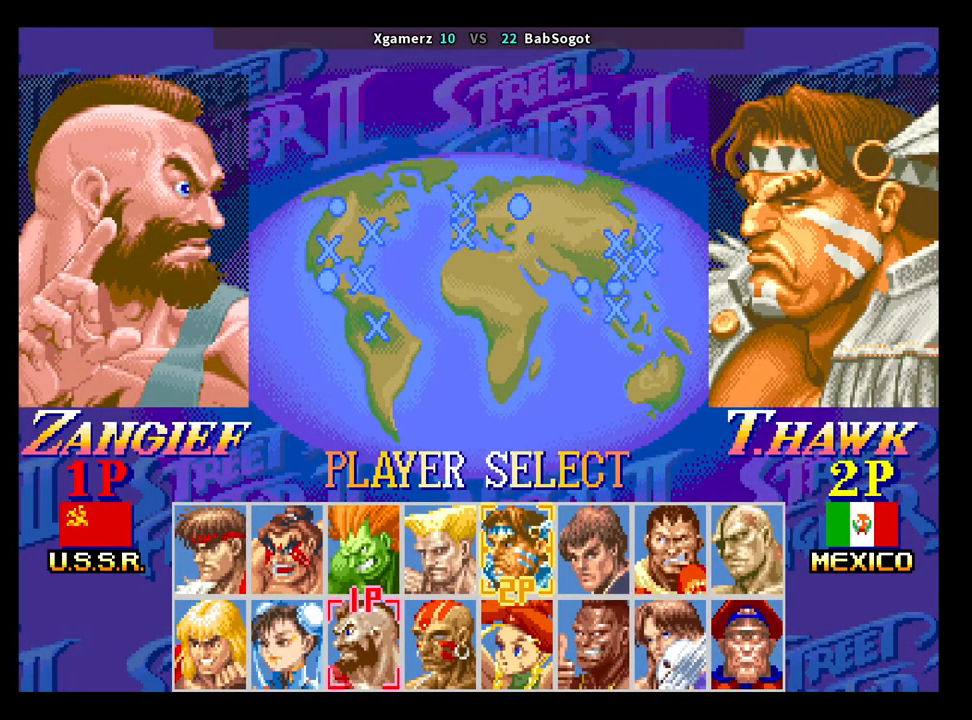
{"buttons": ["CROSS", "SQUARE", "TRIANGLE", "R1"], "left_stick": "center", "events": []}
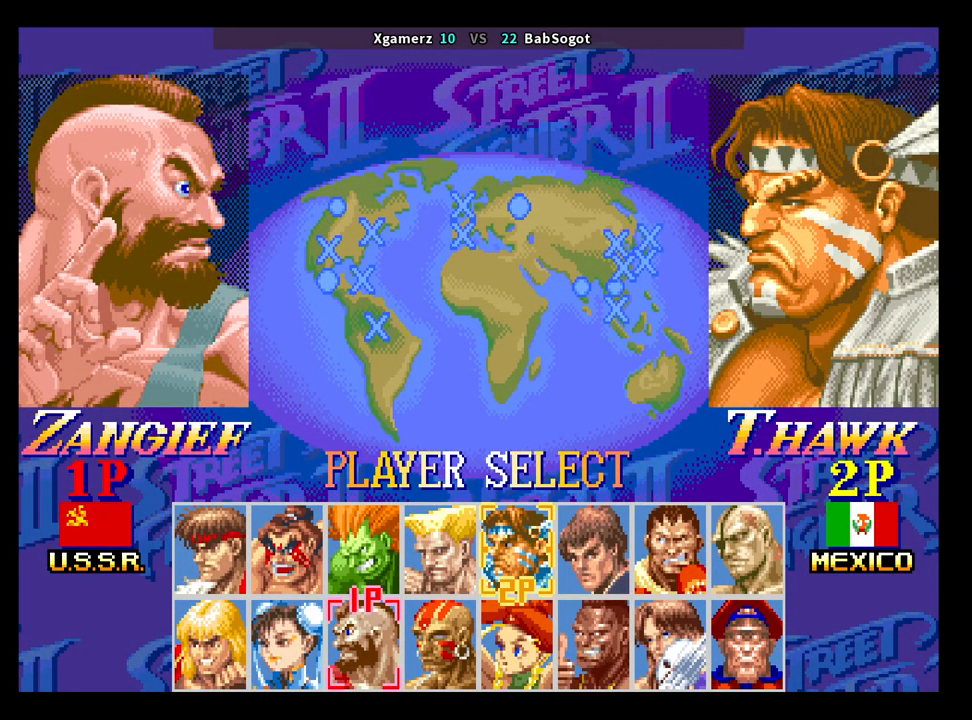
{"buttons": ["CROSS", "SQUARE", "TRIANGLE", "R1"], "left_stick": "center", "events": []}
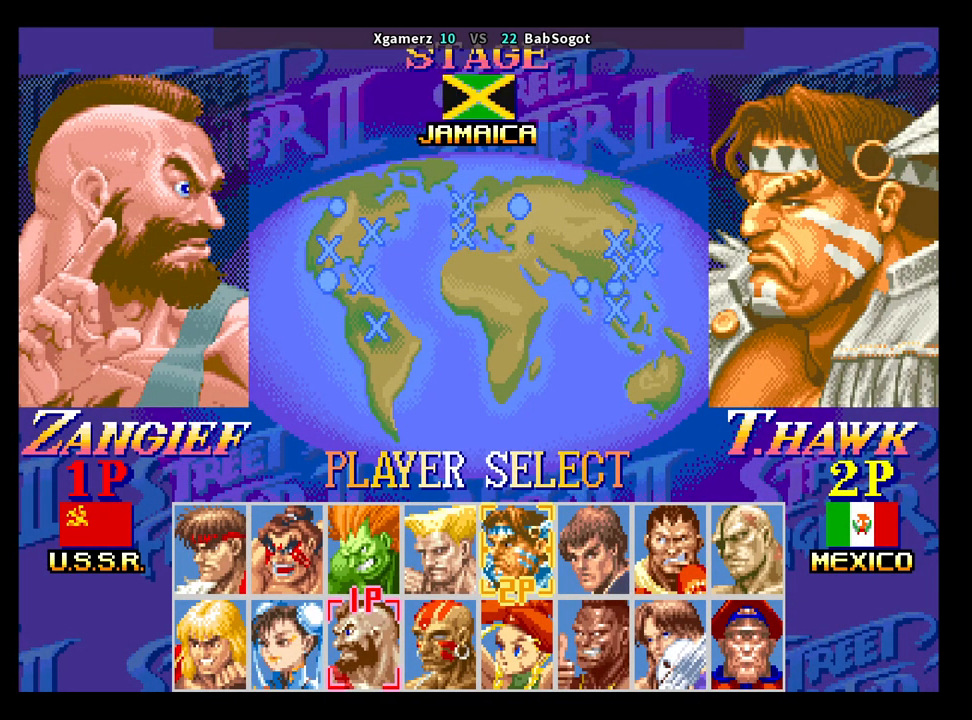
{"buttons": ["CROSS", "SQUARE", "TRIANGLE", "R1"], "left_stick": "center", "events": []}
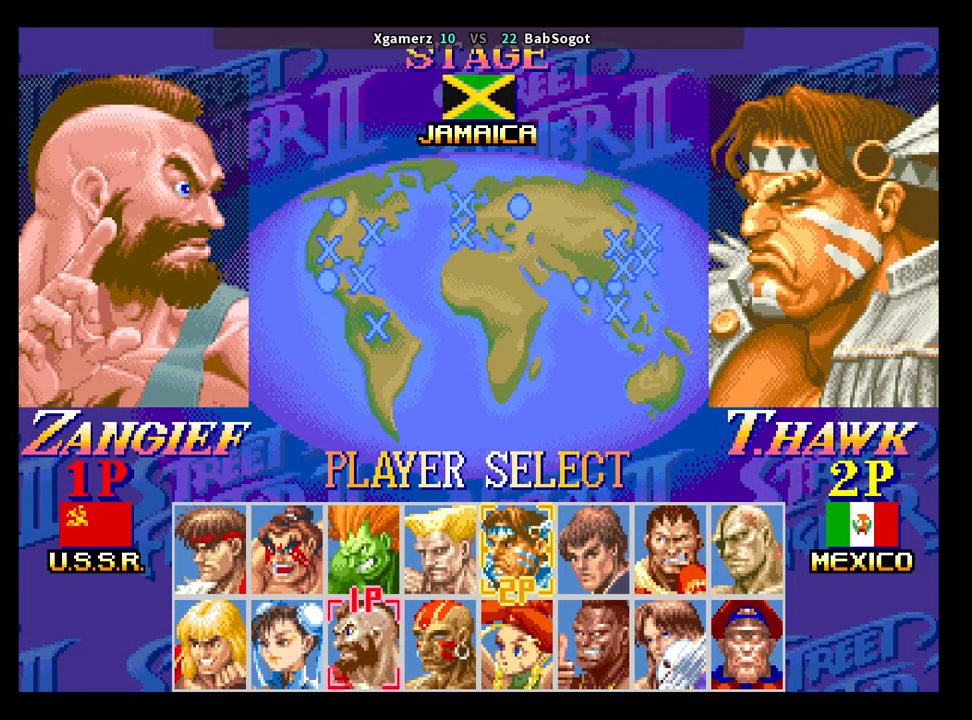
{"buttons": ["CROSS", "SQUARE", "TRIANGLE", "R1"], "left_stick": "center", "events": []}
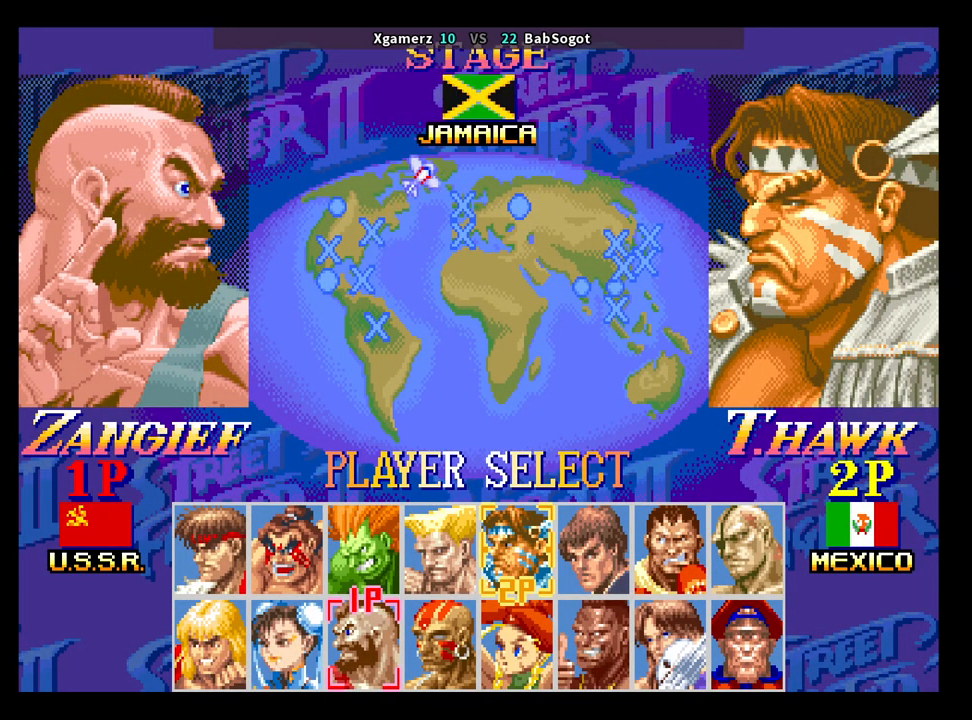
{"buttons": ["CROSS", "SQUARE", "TRIANGLE", "R1"], "left_stick": "center", "events": []}